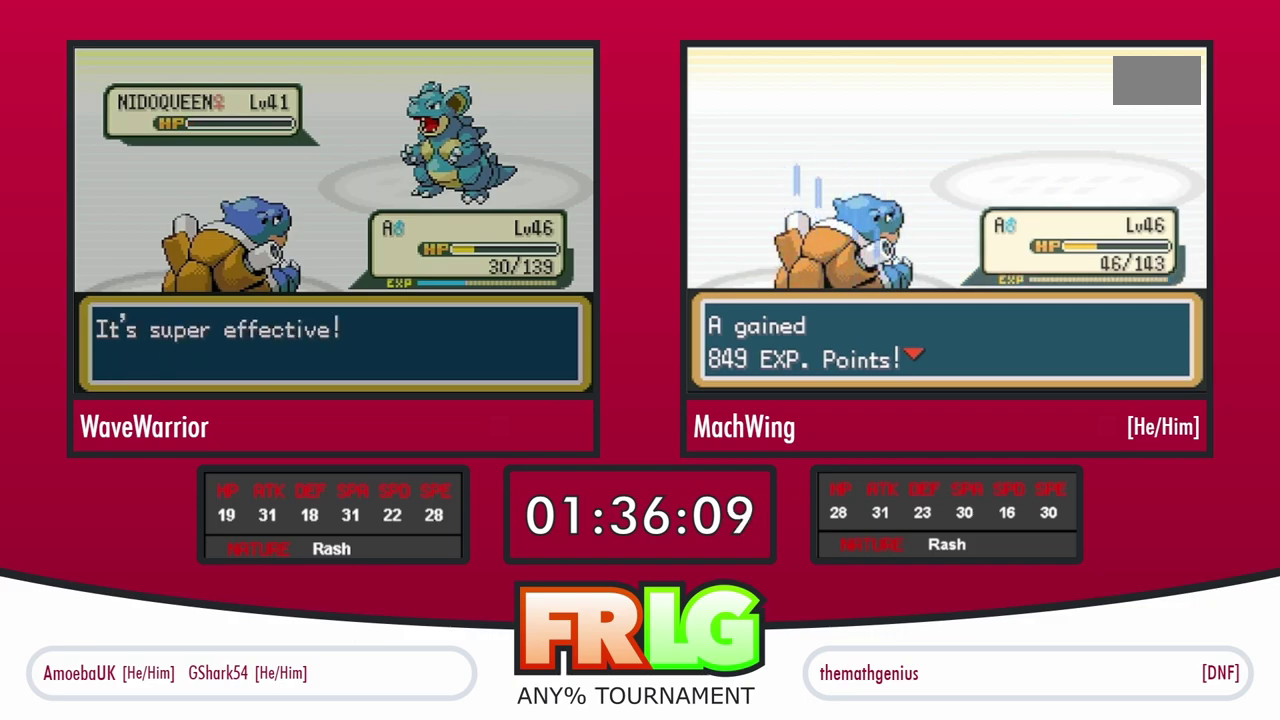
Gameplay with a controller (Nintendo layout); each line is a JSON object with the inputs held at the frame after it. "events" lists button and stick changes between this image and that frame as [ms after this image, input, new state], when the widget could be followed in between. Not read: B L3 R3 X.
{"buttons": ["A"], "events": [[50, "A", "down"], [117, "A", "up"], [183, "A", "down"], [267, "A", "up"], [350, "A", "down"], [417, "A", "up"], [500, "A", "down"]]}
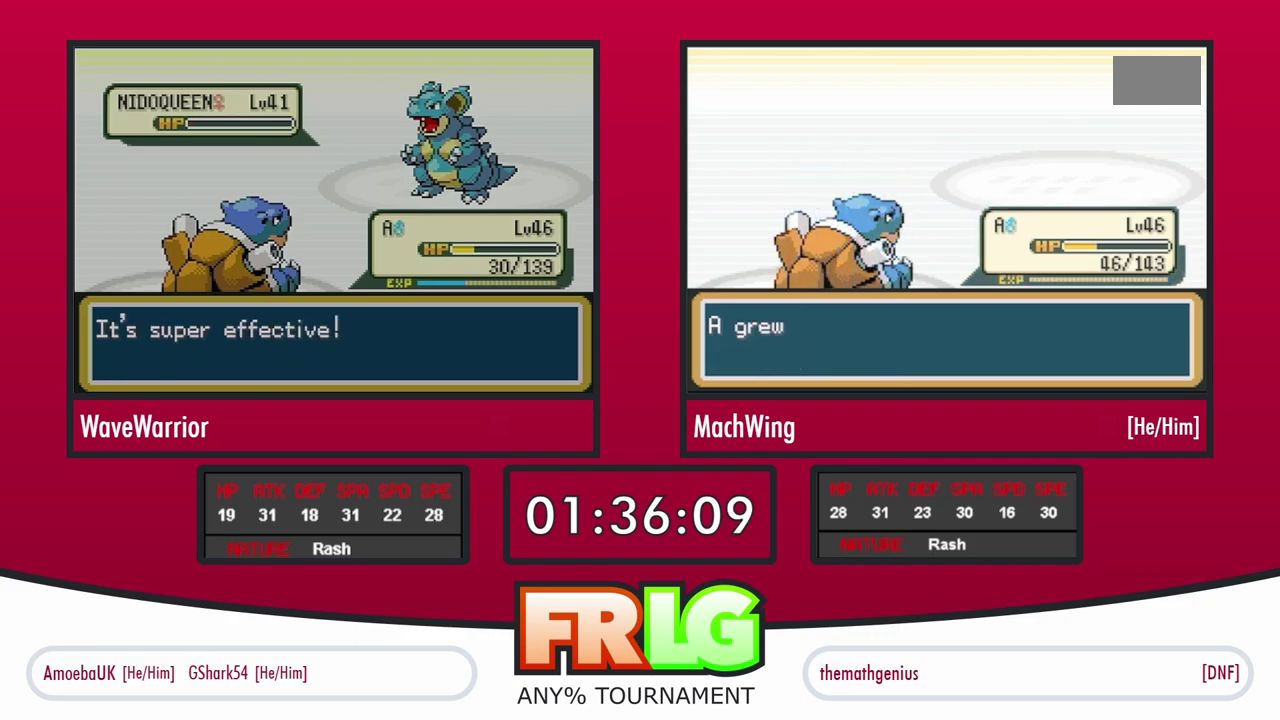
{"buttons": ["A"], "events": [[83, "A", "up"], [167, "A", "down"], [233, "A", "up"], [333, "A", "down"], [400, "A", "up"], [450, "A", "down"]]}
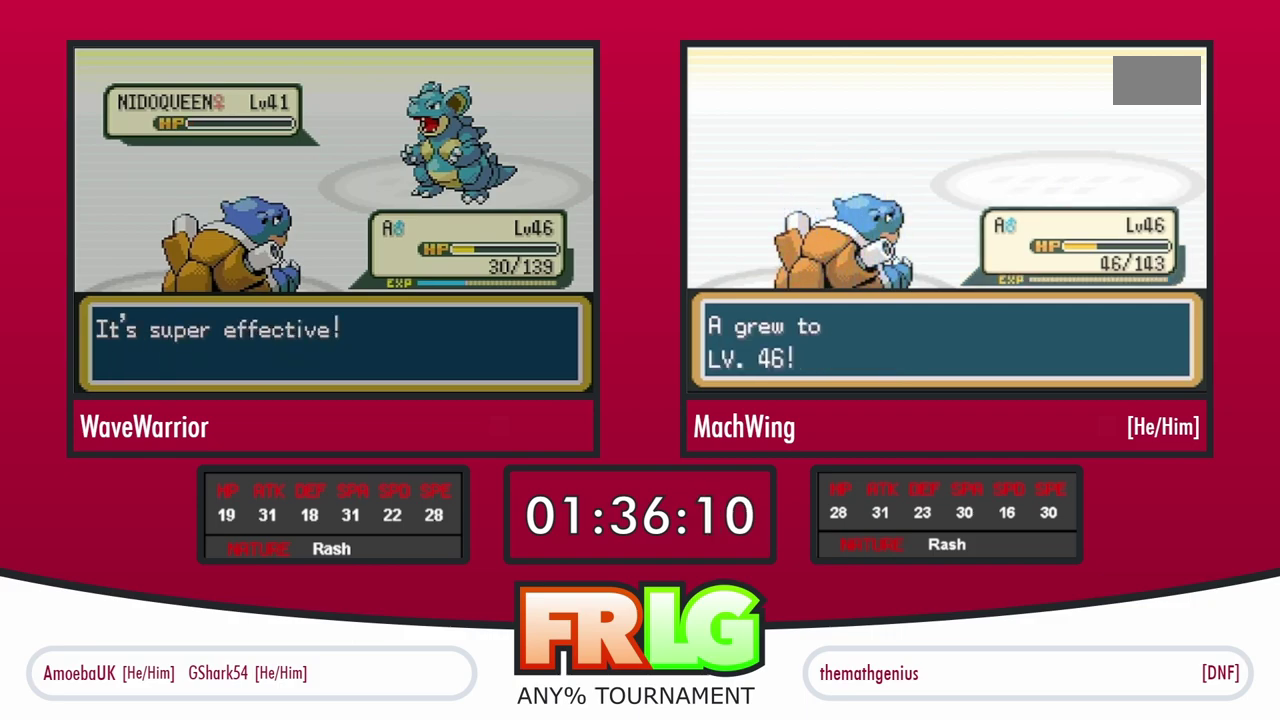
{"buttons": [], "events": [[33, "A", "up"], [100, "A", "down"], [200, "A", "up"], [267, "A", "down"], [350, "A", "up"], [417, "A", "down"], [500, "A", "up"]]}
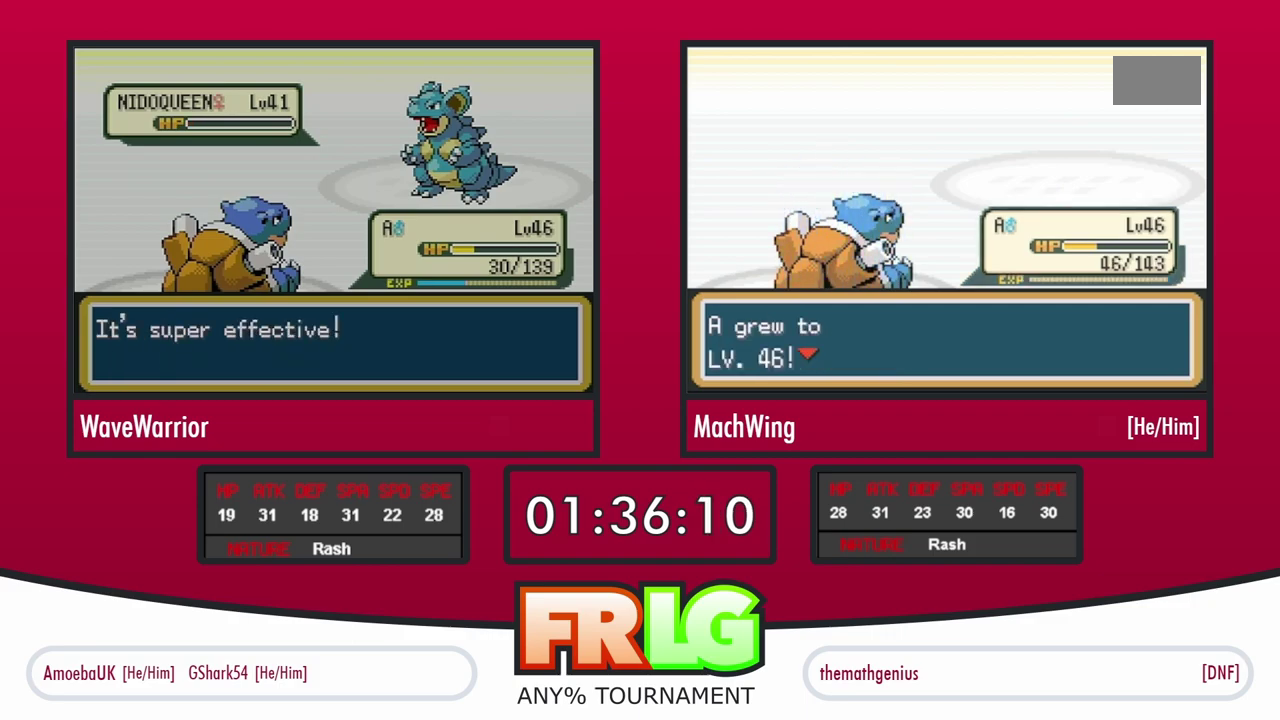
{"buttons": ["A"], "events": [[67, "A", "down"], [133, "A", "up"], [200, "A", "down"], [267, "A", "up"], [333, "A", "down"], [400, "A", "up"], [467, "A", "down"]]}
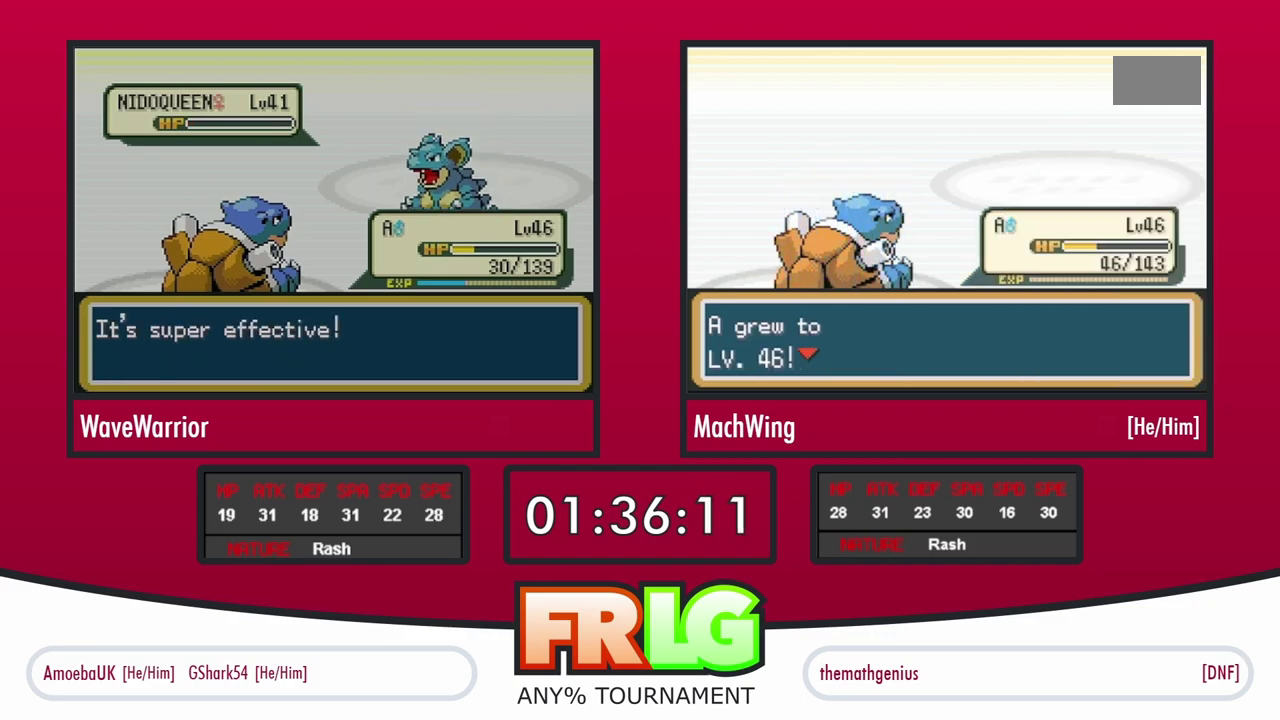
{"buttons": ["A"], "events": [[67, "A", "up"], [117, "A", "down"], [200, "A", "up"], [267, "A", "down"], [350, "A", "up"], [433, "A", "down"]]}
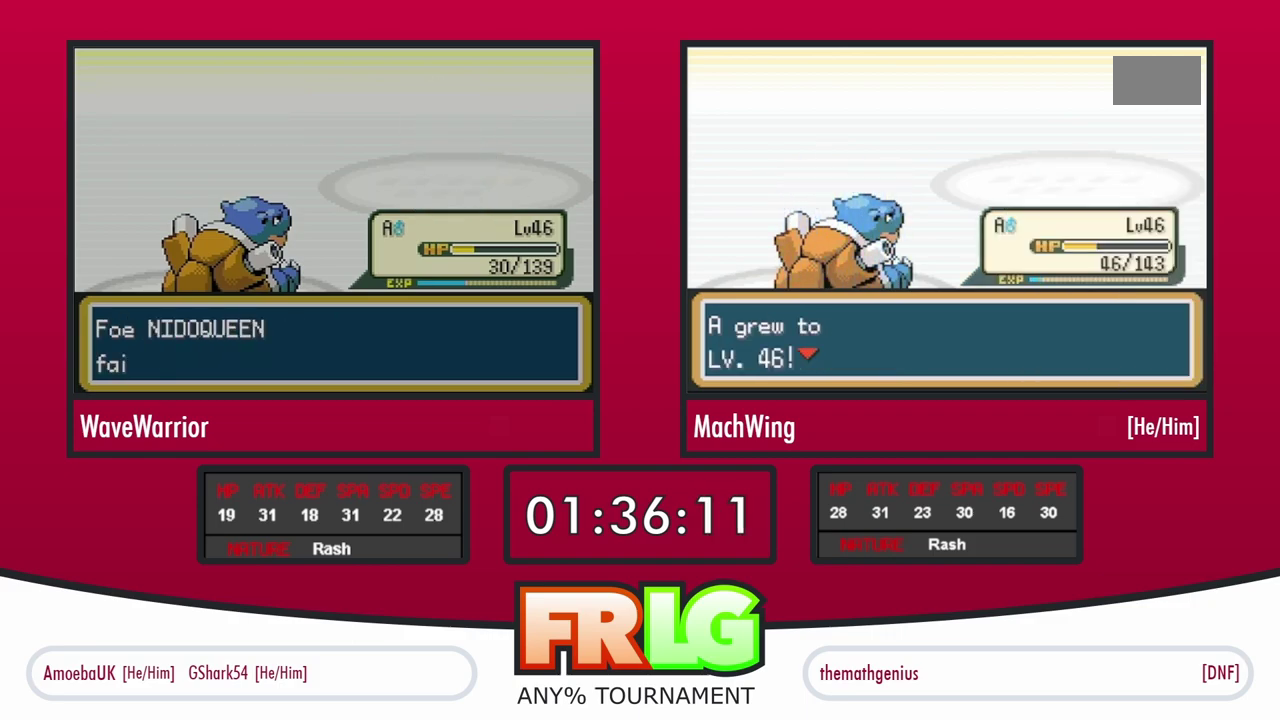
{"buttons": ["A", "L1"], "events": [[17, "A", "up"], [100, "A", "down"], [150, "A", "up"], [250, "A", "down"], [317, "A", "up"], [383, "A", "down"], [450, "A", "up"], [467, "L1", "down"], [500, "A", "down"]]}
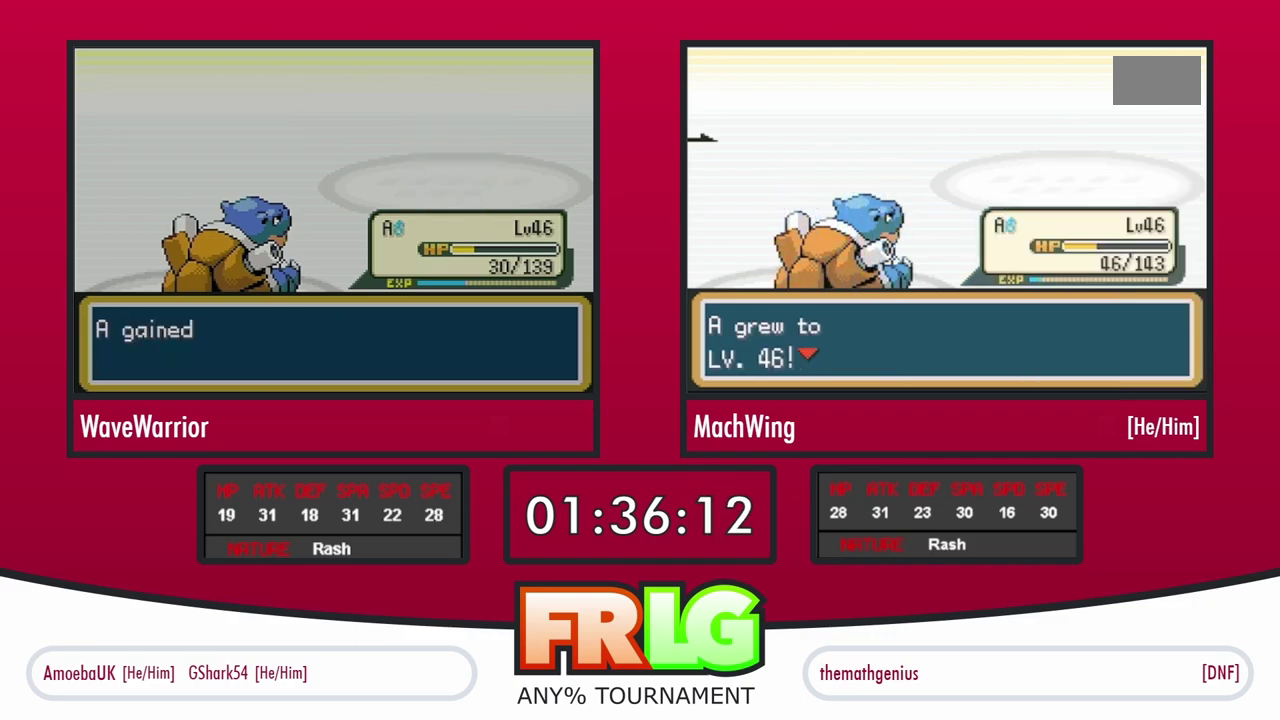
{"buttons": ["L1"], "events": [[50, "A", "up"], [67, "L1", "up"], [267, "L1", "down"], [417, "L1", "up"], [483, "L1", "down"]]}
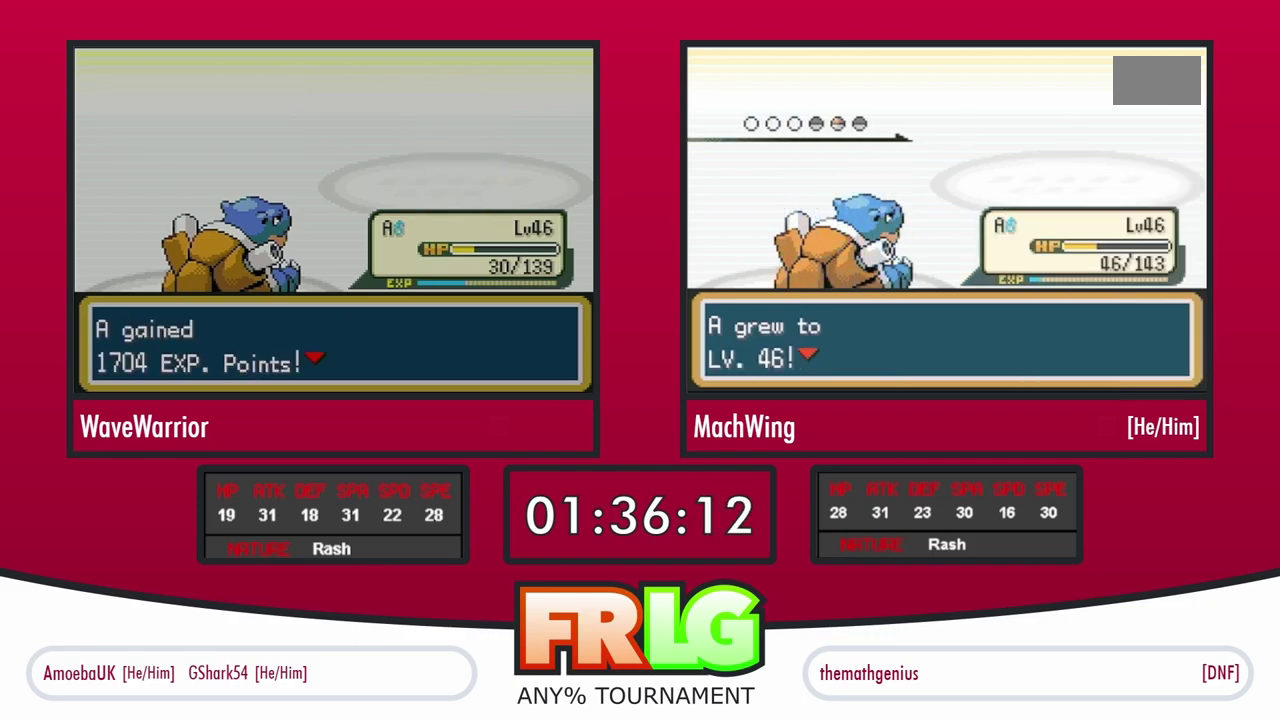
{"buttons": ["L1"], "events": [[133, "L1", "up"], [233, "L1", "down"], [367, "L1", "up"], [500, "L1", "down"]]}
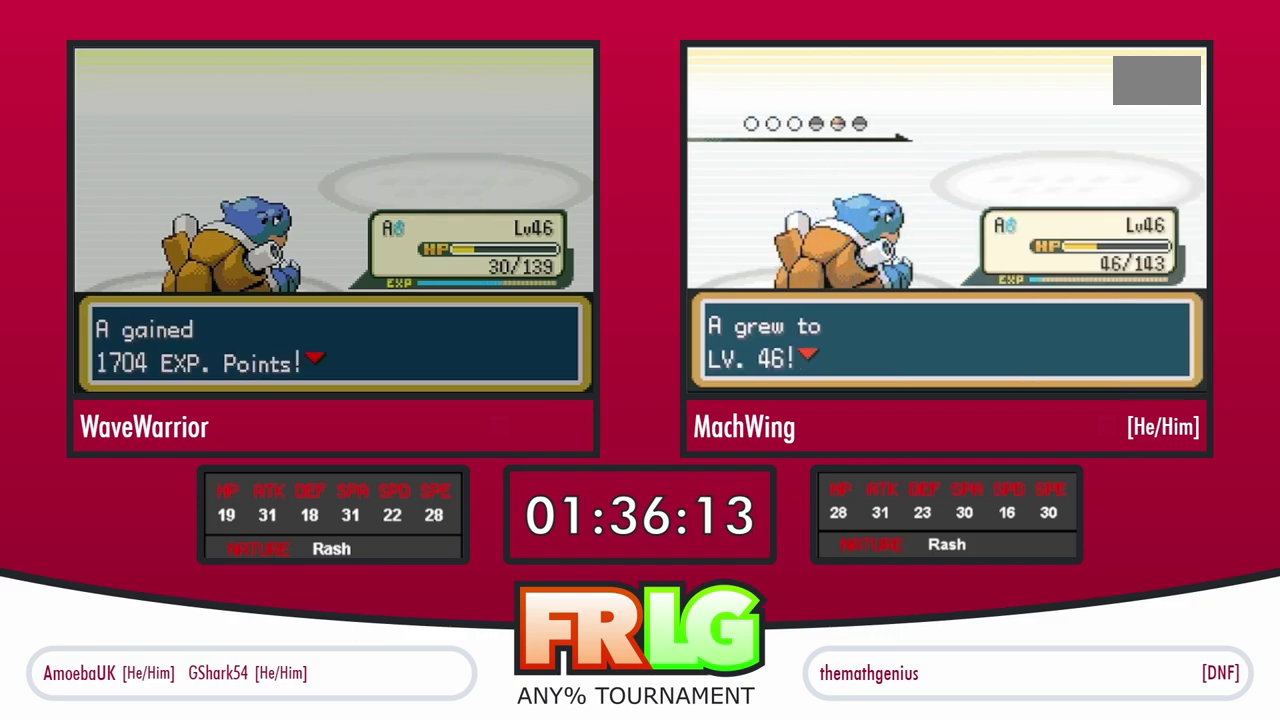
{"buttons": ["L1"], "events": [[100, "L1", "up"], [200, "L1", "down"], [350, "L1", "up"], [433, "L1", "down"]]}
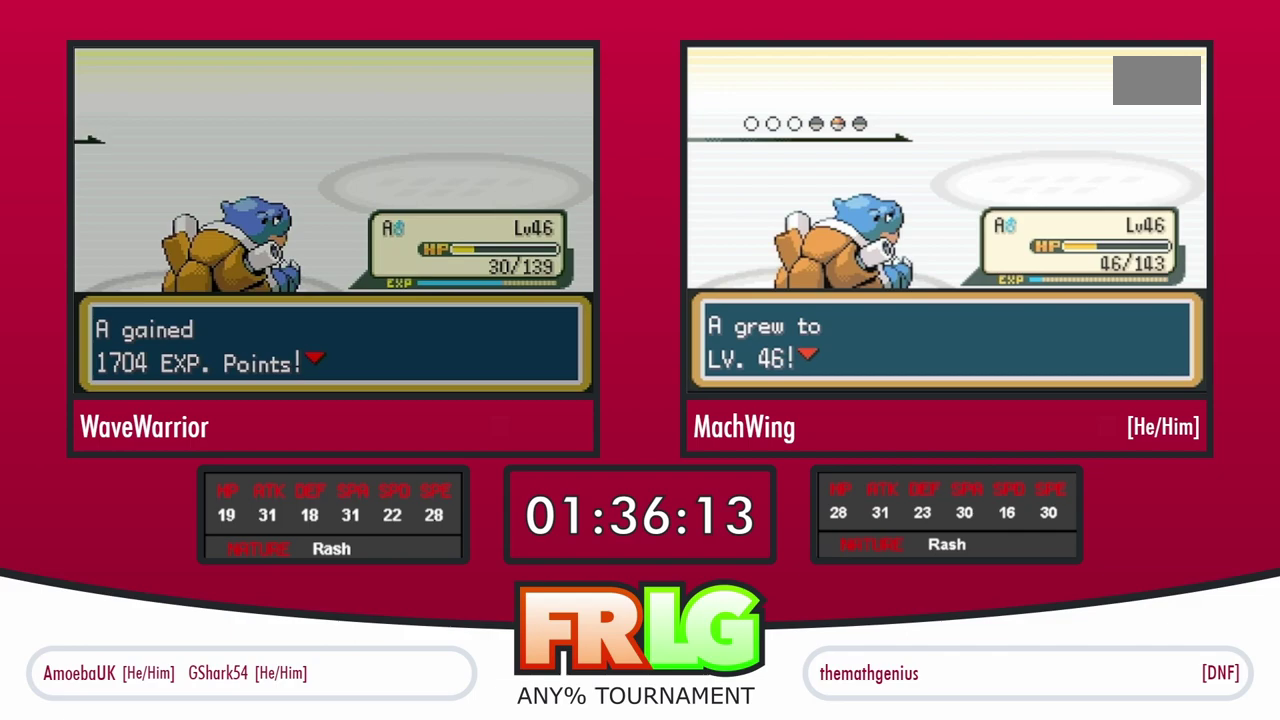
{"buttons": ["L1"], "events": [[50, "L1", "up"], [183, "L1", "down"], [267, "L1", "up"], [383, "L1", "down"]]}
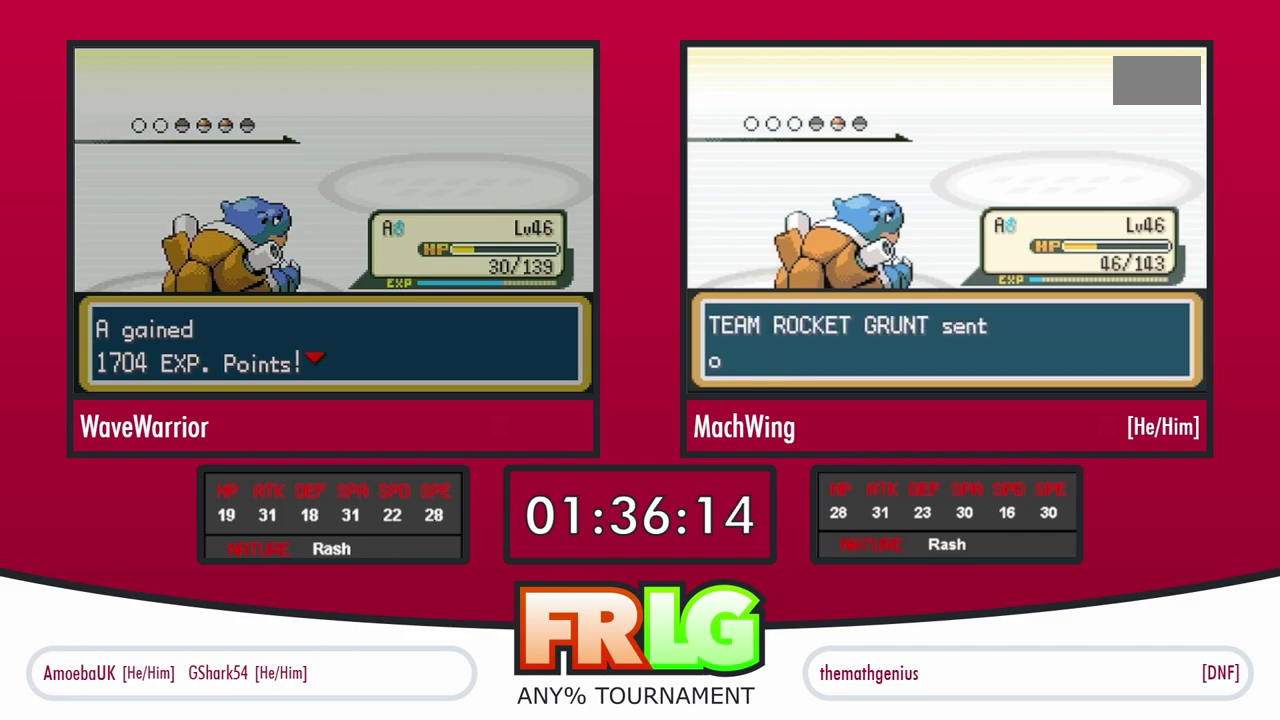
{"buttons": [], "events": [[17, "L1", "up"], [100, "L1", "down"], [217, "L1", "up"]]}
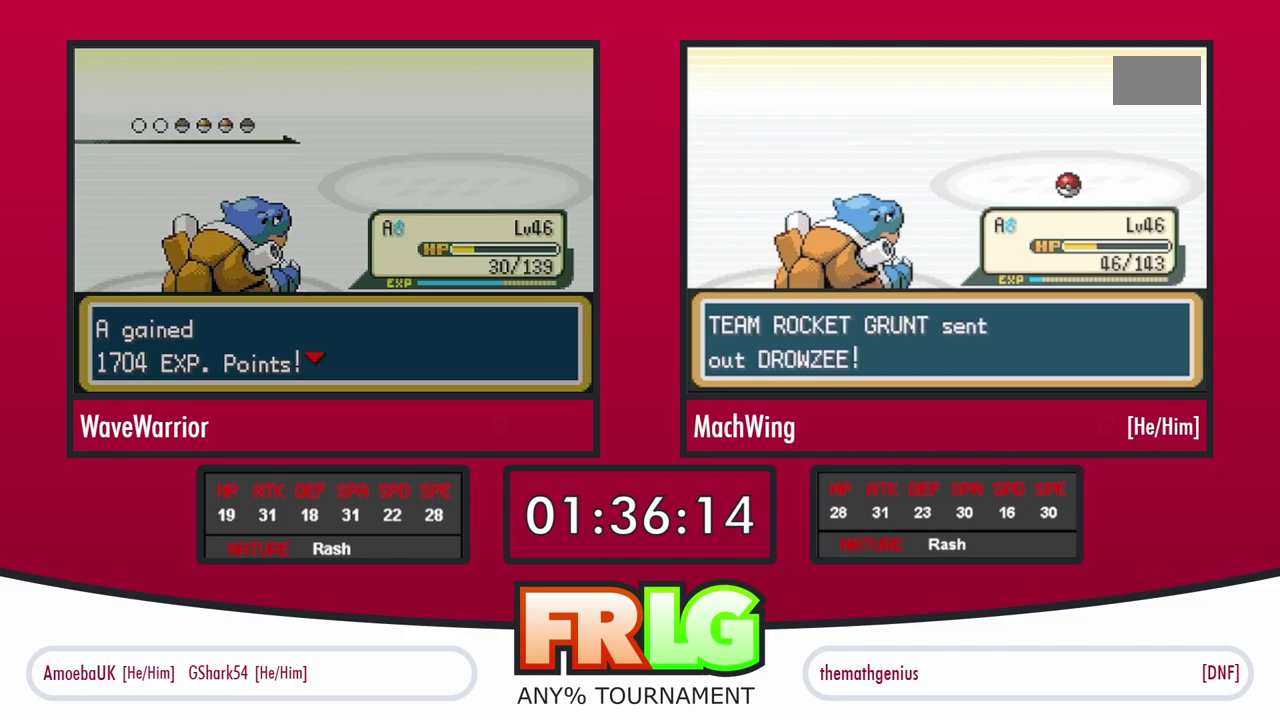
{"buttons": ["L1"], "events": [[50, "L1", "down"], [150, "L1", "up"], [217, "L1", "down"], [333, "L1", "up"], [433, "L1", "down"]]}
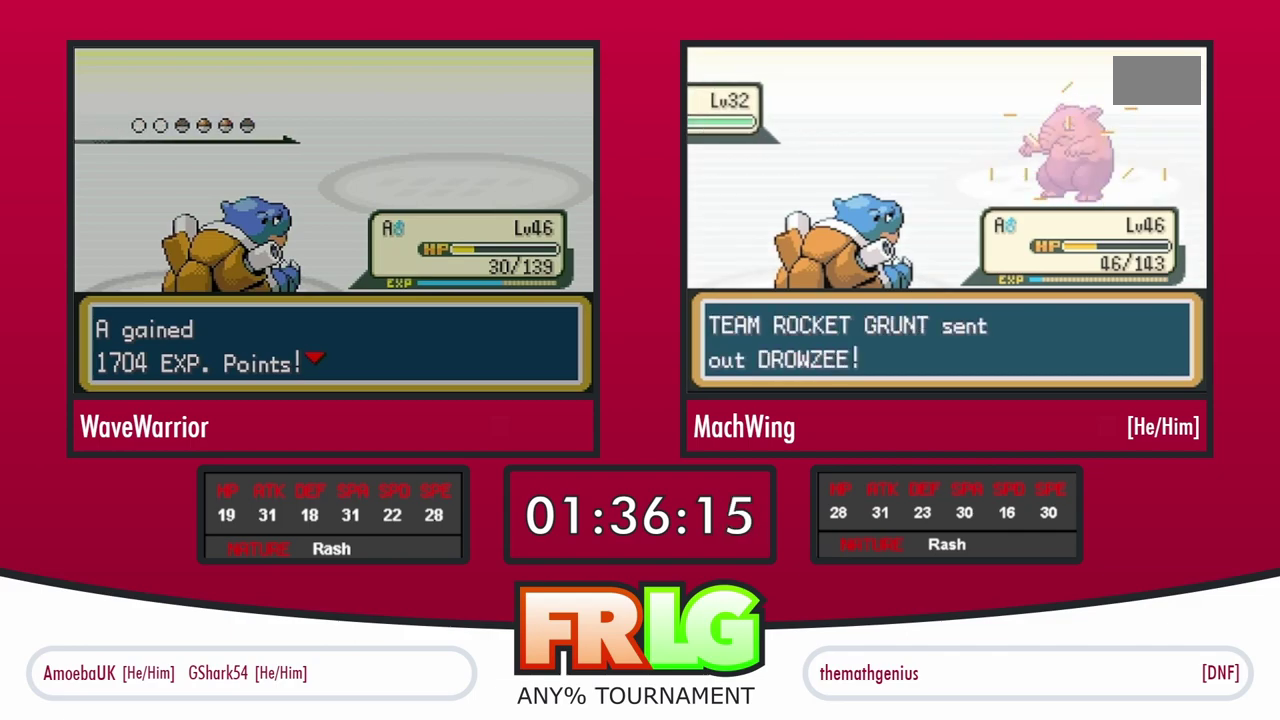
{"buttons": [], "events": [[33, "L1", "up"], [100, "L1", "down"], [200, "L1", "up"], [267, "A", "down"], [300, "L1", "down"], [367, "A", "up"], [383, "L1", "up"], [433, "A", "down"], [500, "A", "up"]]}
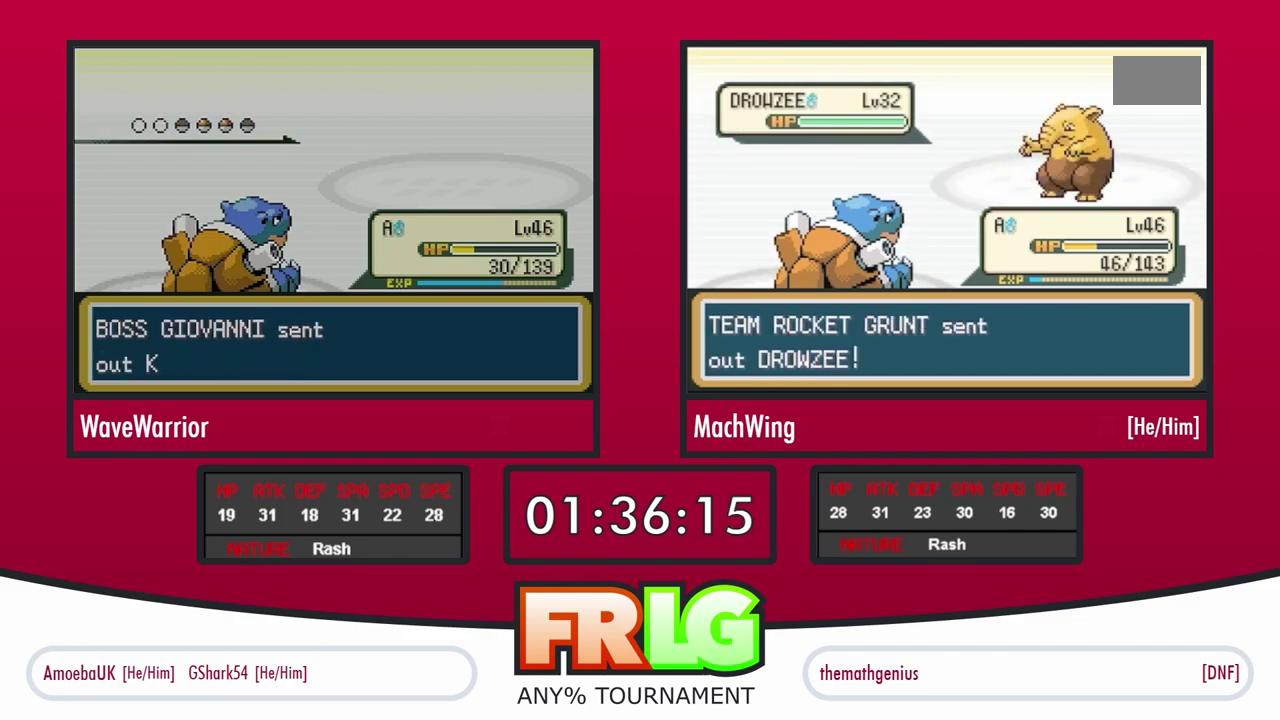
{"buttons": [], "events": [[50, "A", "down"], [50, "L1", "down"], [100, "L1", "up"], [133, "A", "up"], [183, "A", "down"], [283, "A", "up"]]}
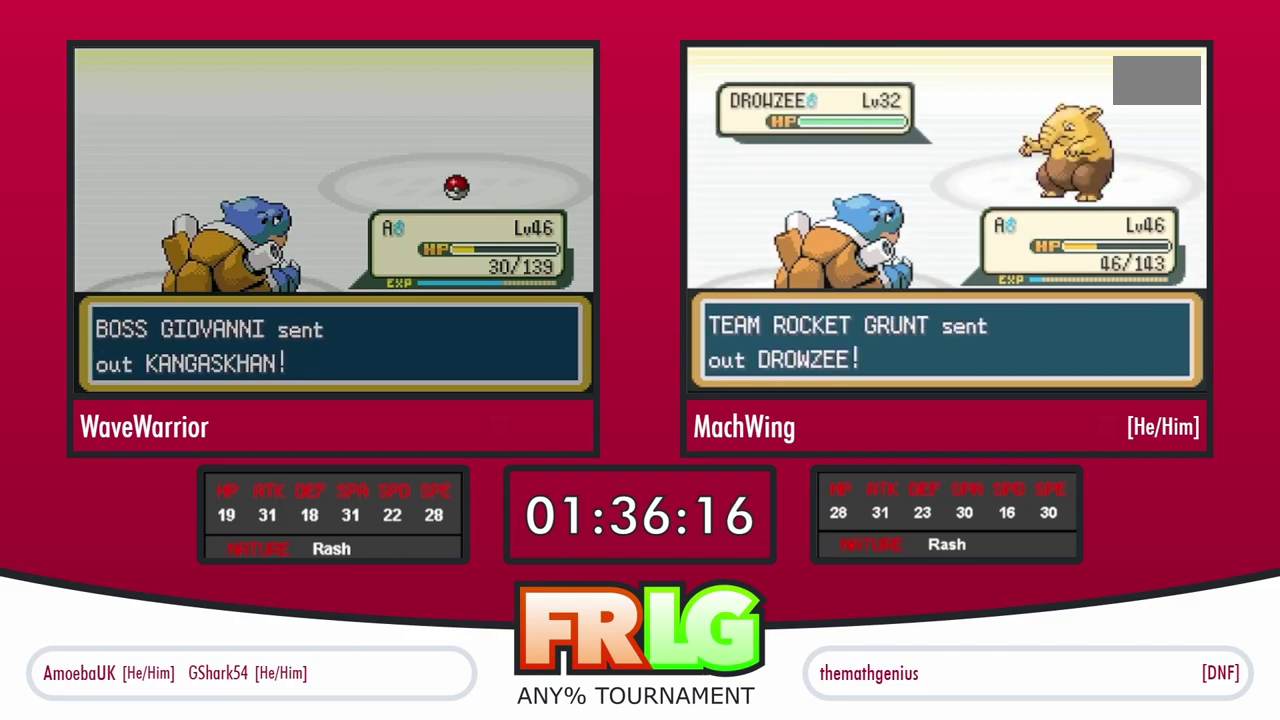
{"buttons": [], "events": []}
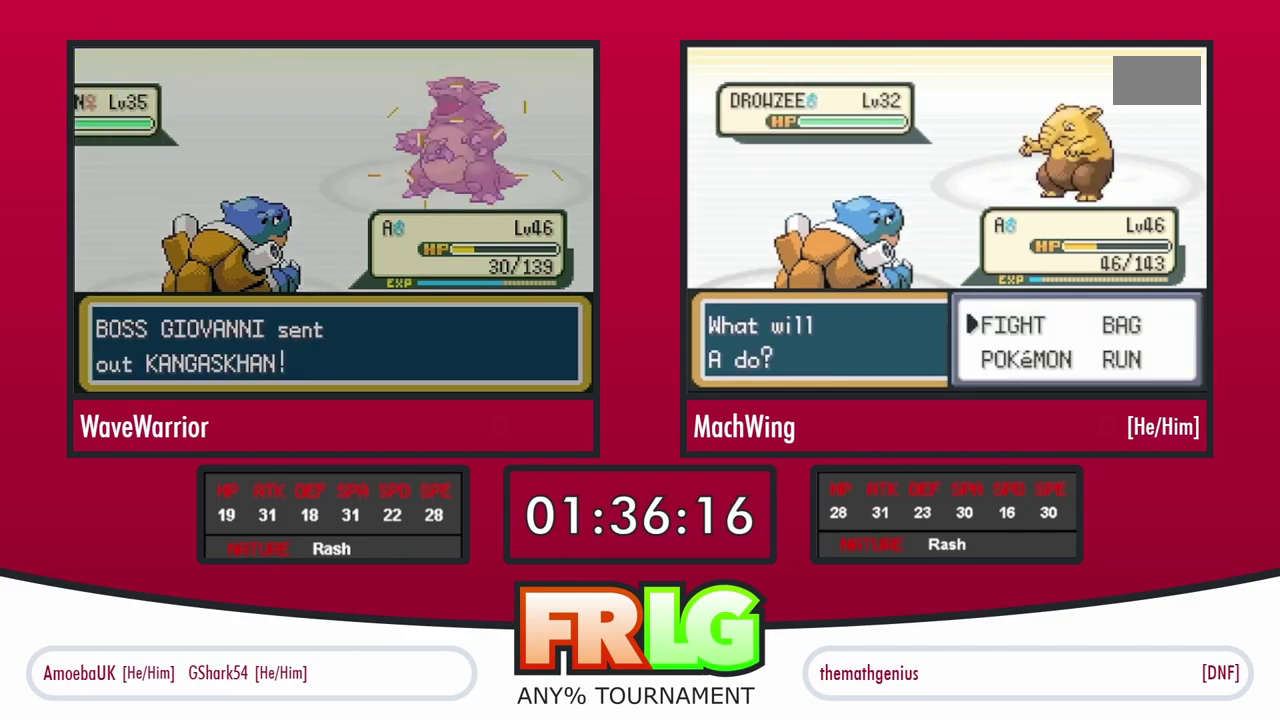
{"buttons": [], "events": [[17, "A", "down"], [150, "A", "up"], [200, "A", "down"], [200, "L1", "down"], [317, "L1", "up"], [467, "A", "up"]]}
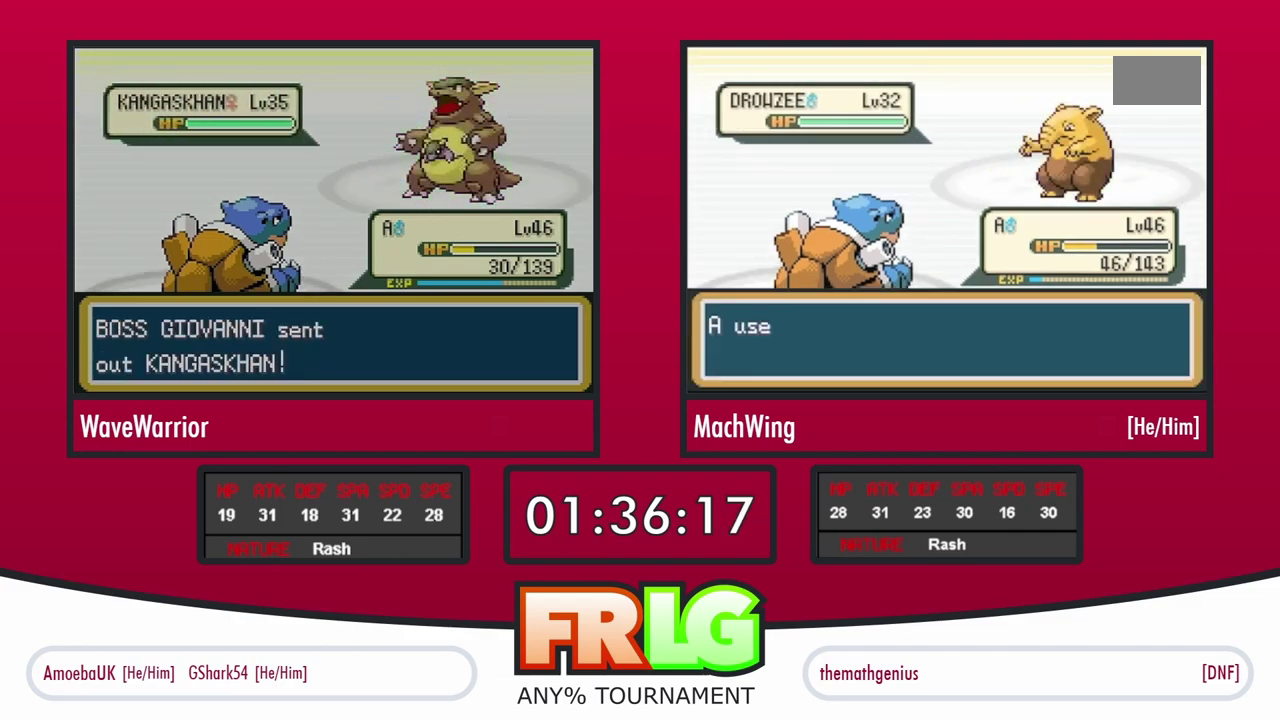
{"buttons": ["A", "L1"], "events": [[50, "A", "down"], [50, "L1", "down"], [117, "A", "up"], [150, "L1", "up"], [200, "A", "down"], [267, "A", "up"], [267, "L1", "down"], [367, "A", "down"], [383, "L1", "up"], [433, "A", "up"], [483, "L1", "down"], [500, "A", "down"]]}
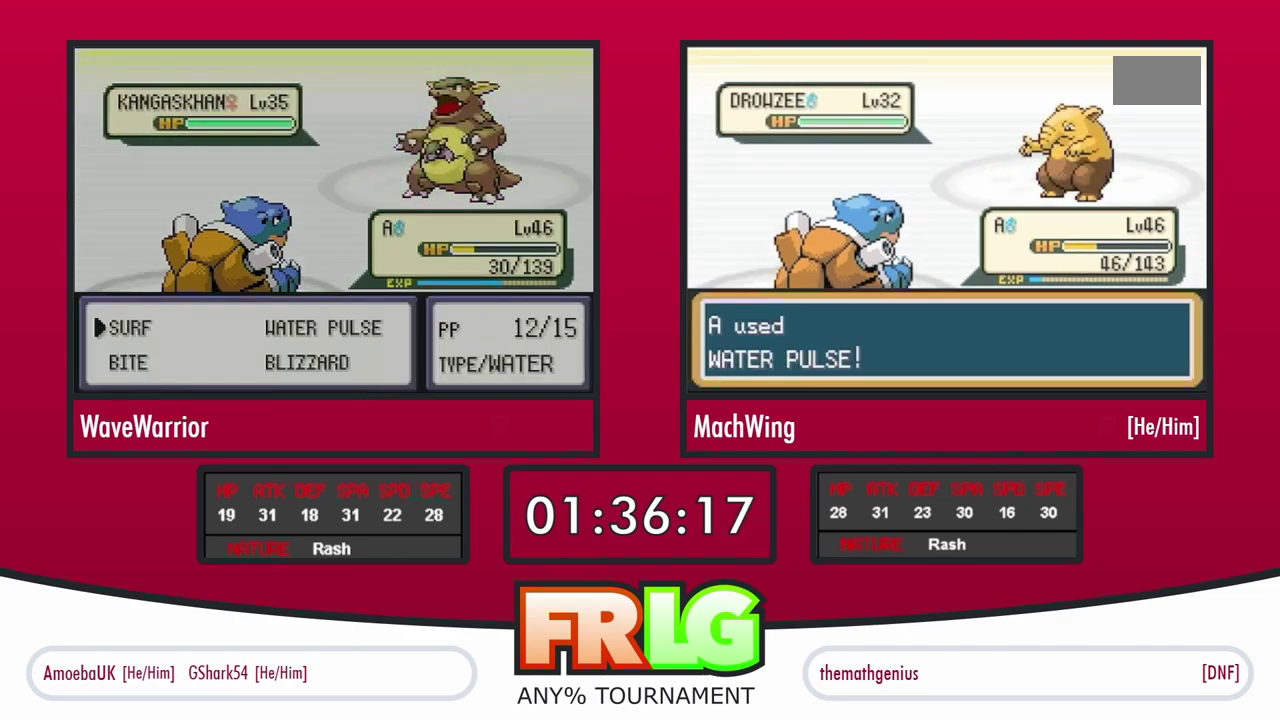
{"buttons": ["L1"], "events": [[83, "A", "up"], [117, "L1", "up"], [150, "A", "down"], [183, "L1", "down"], [217, "A", "up"], [317, "A", "down"], [317, "L1", "up"], [367, "A", "up"], [417, "L1", "down"], [450, "A", "down"], [500, "A", "up"]]}
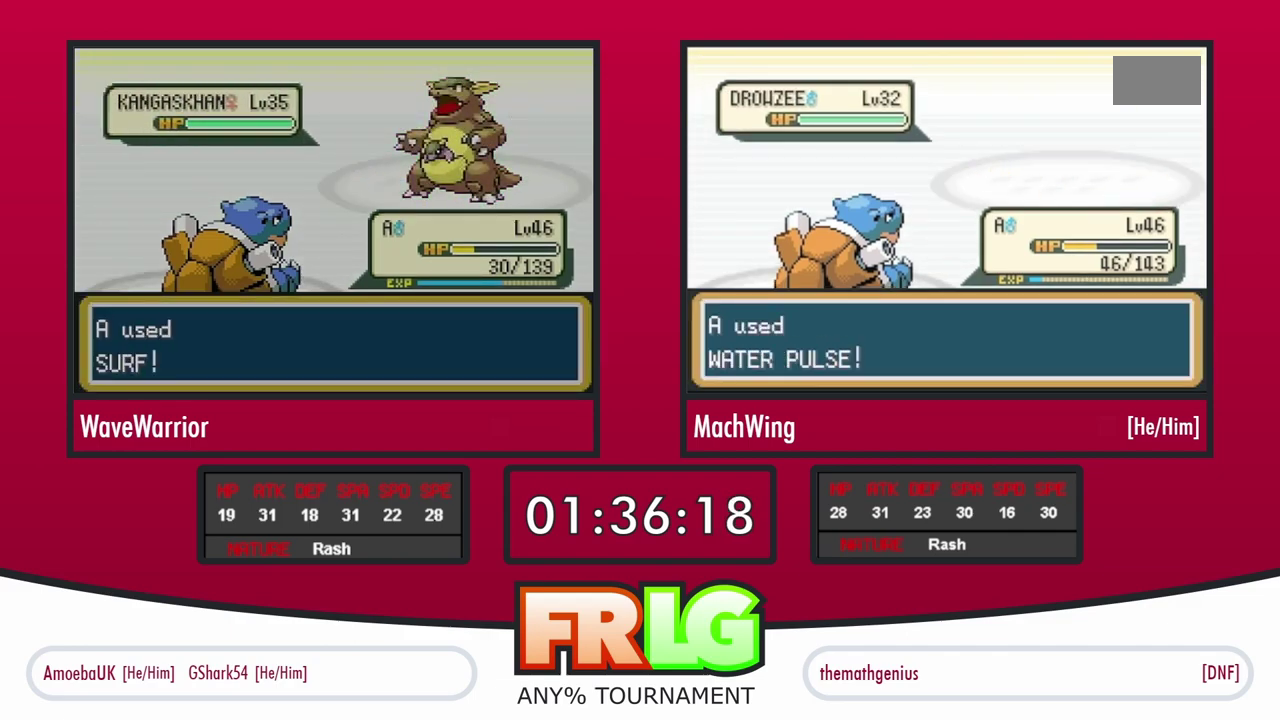
{"buttons": [], "events": [[50, "L1", "up"], [83, "A", "down"], [150, "A", "up"], [233, "A", "down"], [300, "A", "up"], [383, "A", "down"], [450, "A", "up"]]}
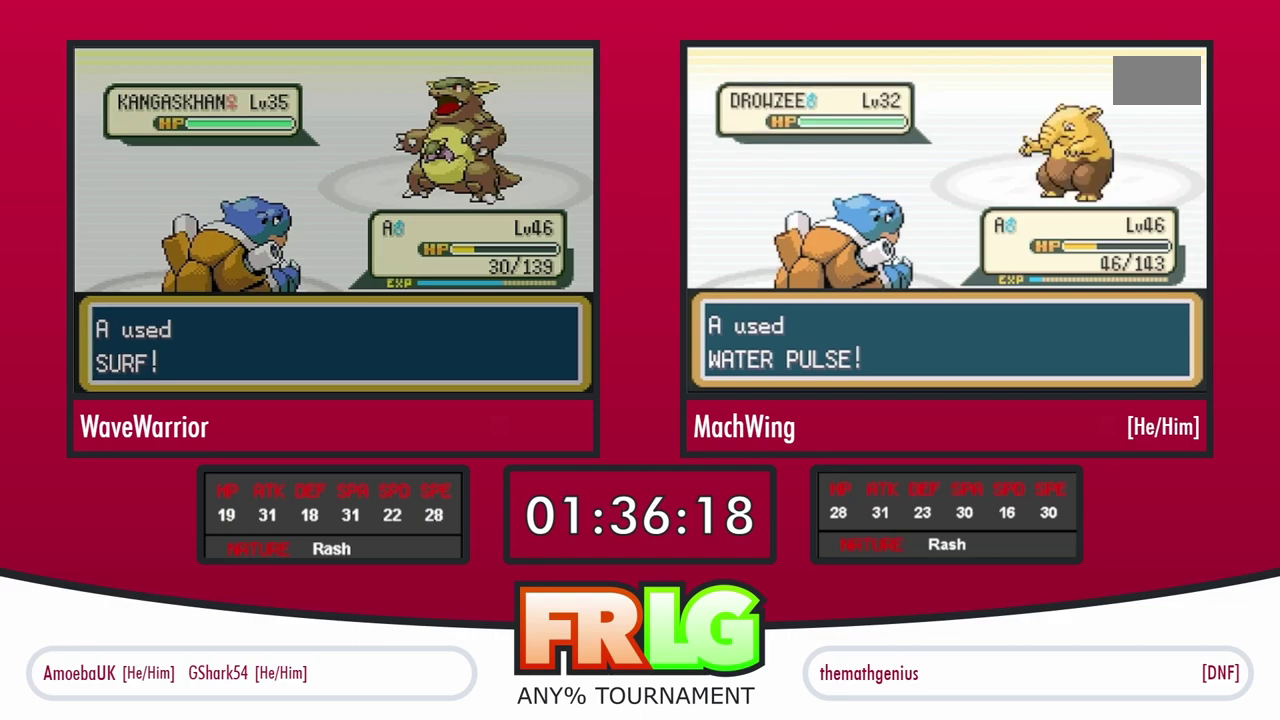
{"buttons": ["A"], "events": [[33, "A", "down"], [100, "A", "up"], [167, "A", "down"], [233, "A", "up"], [317, "A", "down"], [383, "A", "up"], [467, "A", "down"]]}
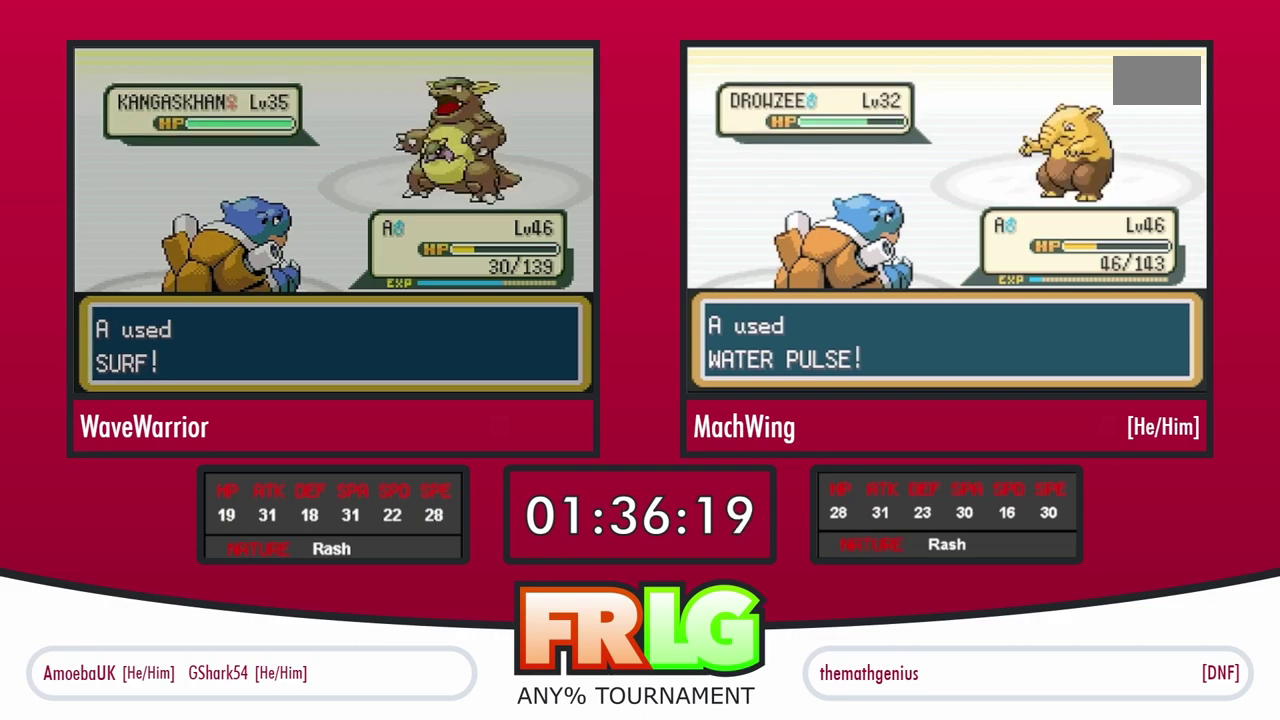
{"buttons": [], "events": [[50, "A", "up"], [117, "A", "down"], [200, "A", "up"], [250, "A", "down"], [350, "A", "up"], [417, "A", "down"], [483, "A", "up"]]}
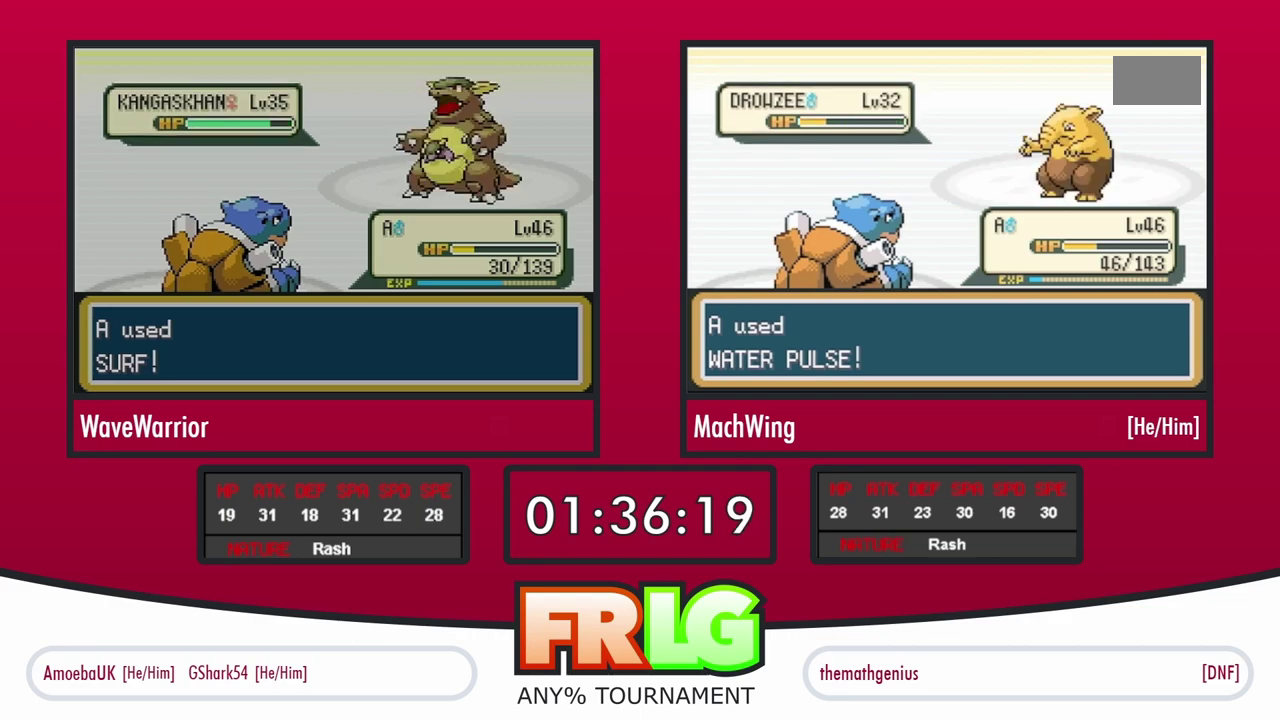
{"buttons": [], "events": [[83, "A", "down"], [167, "A", "up"], [233, "A", "down"], [283, "A", "up"], [367, "A", "down"], [467, "A", "up"]]}
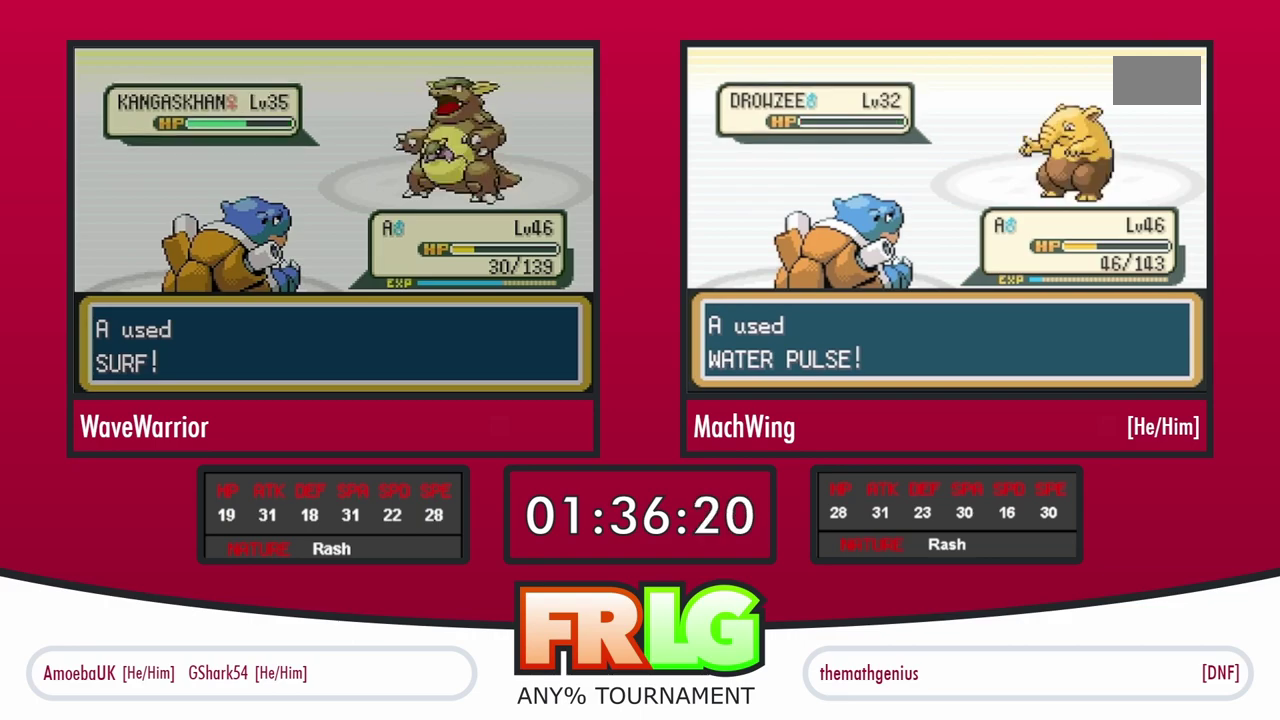
{"buttons": ["A"], "events": [[33, "A", "down"], [117, "A", "up"], [200, "A", "down"], [283, "A", "up"], [350, "A", "down"], [433, "A", "up"], [500, "A", "down"]]}
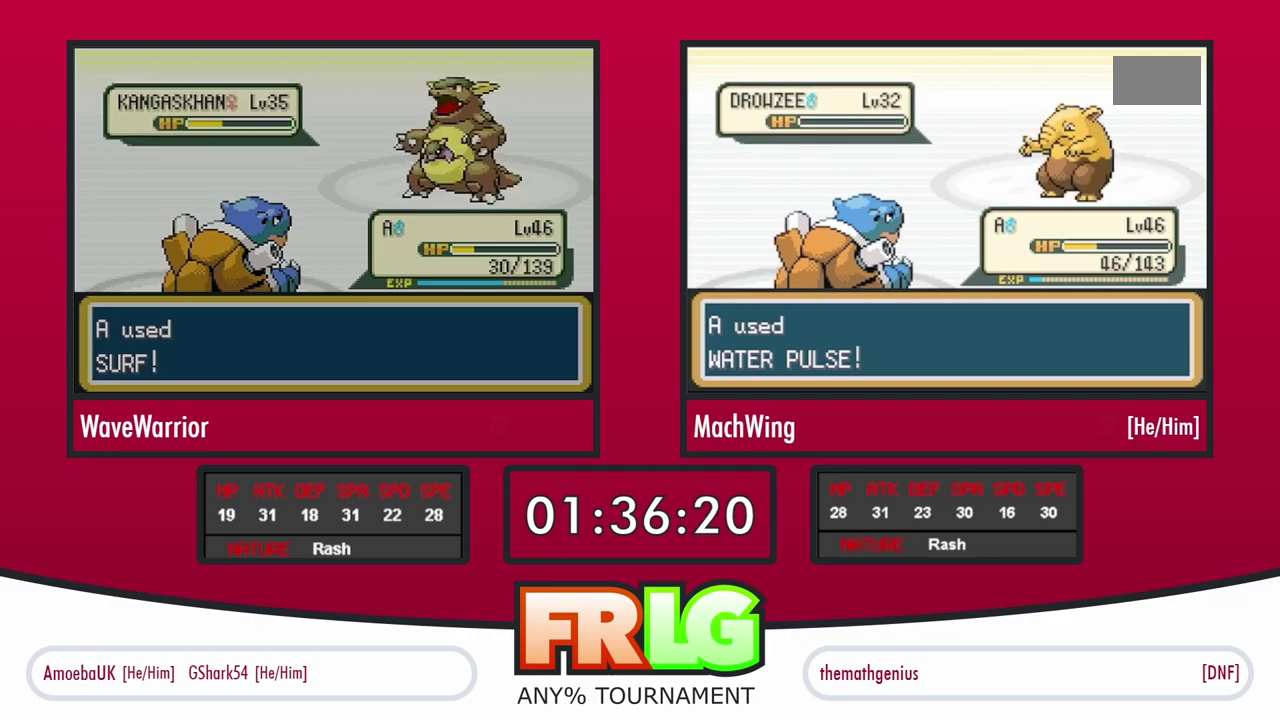
{"buttons": ["A"], "events": [[83, "A", "up"], [167, "A", "down"], [250, "A", "up"], [317, "A", "down"], [400, "A", "up"], [483, "A", "down"]]}
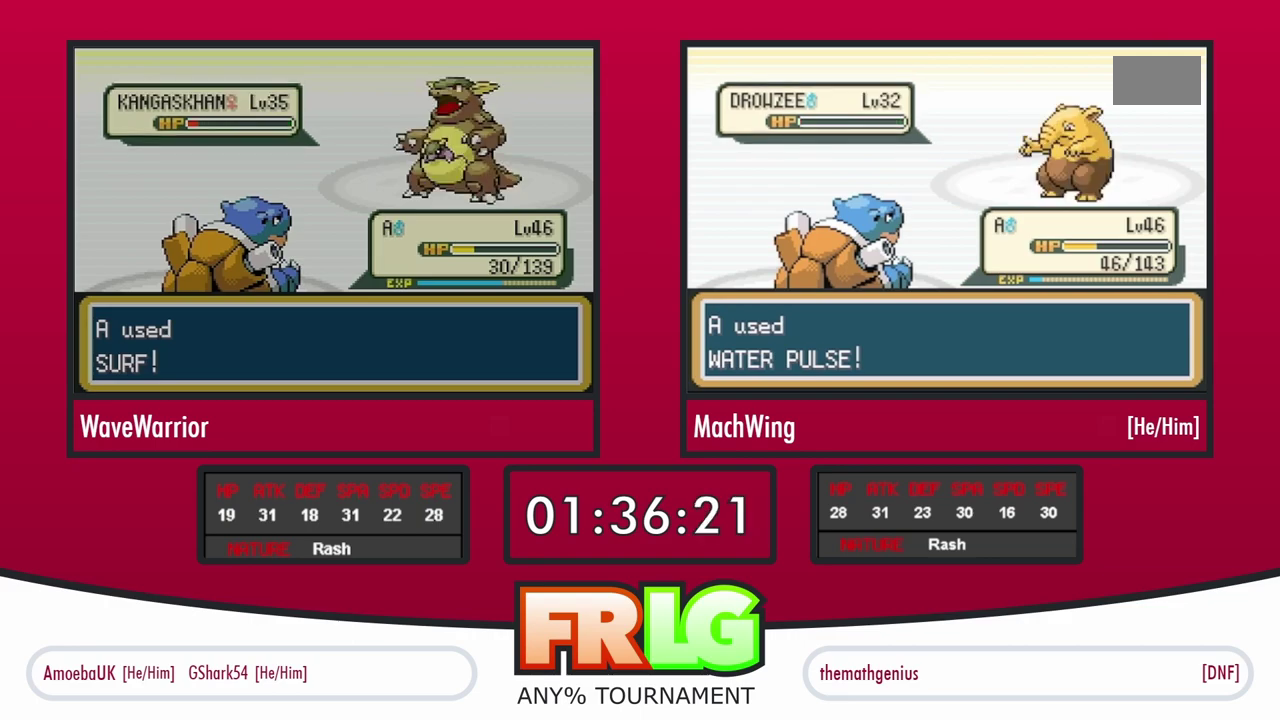
{"buttons": ["A"], "events": [[67, "A", "up"], [150, "A", "down"], [233, "A", "up"], [300, "A", "down"], [383, "A", "up"], [450, "A", "down"]]}
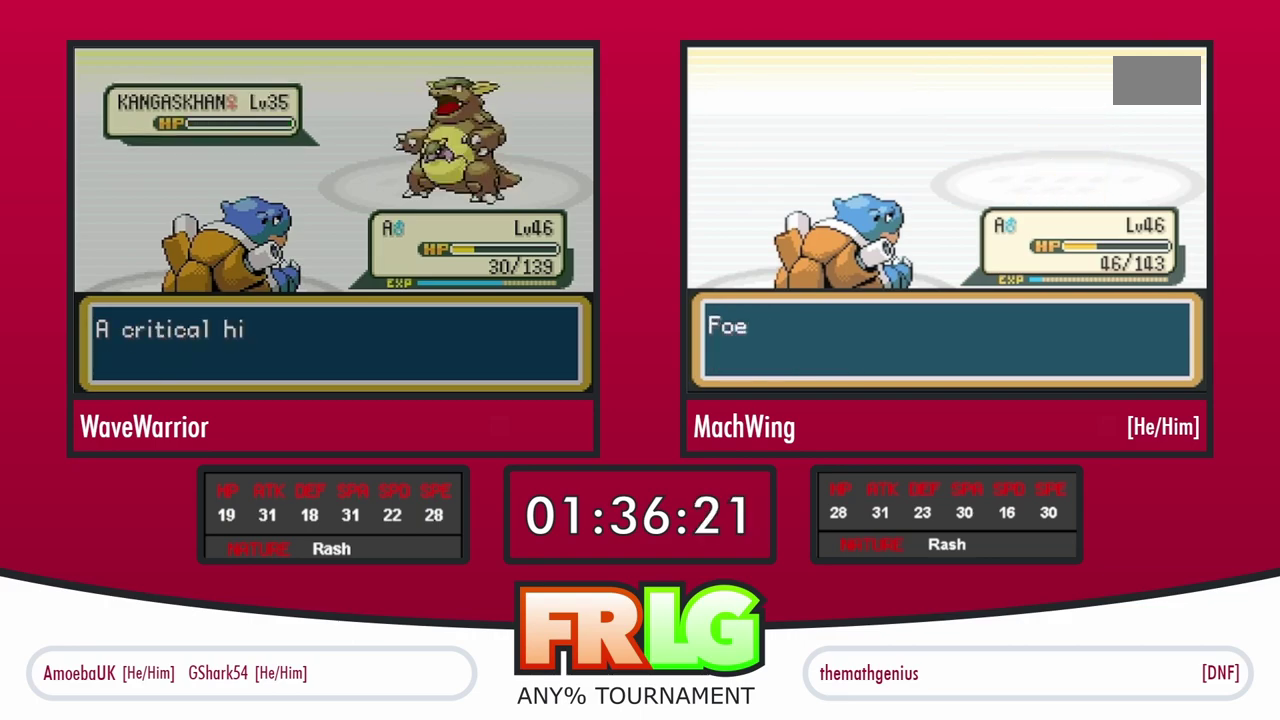
{"buttons": [], "events": [[33, "A", "up"], [117, "A", "down"], [183, "A", "up"], [267, "A", "down"], [350, "A", "up"], [417, "A", "down"], [500, "A", "up"]]}
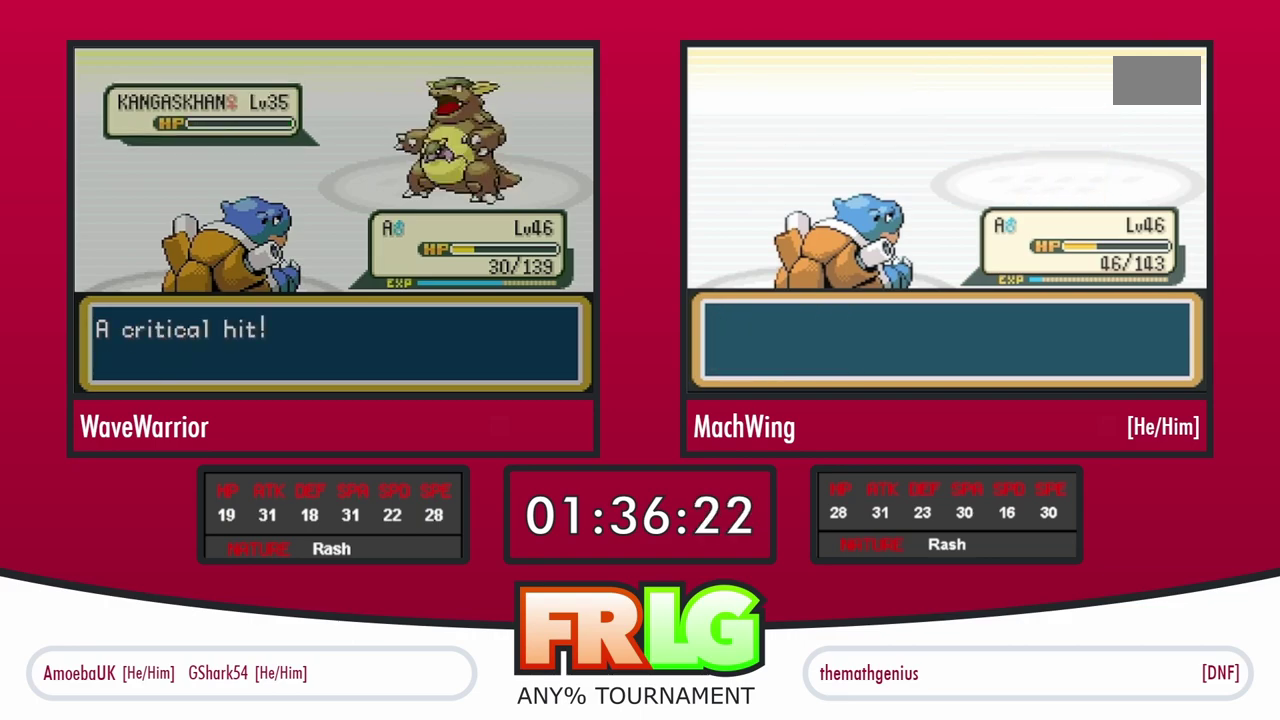
{"buttons": [], "events": [[83, "A", "down"], [167, "A", "up"], [233, "A", "down"], [317, "A", "up"], [400, "A", "down"], [467, "A", "up"]]}
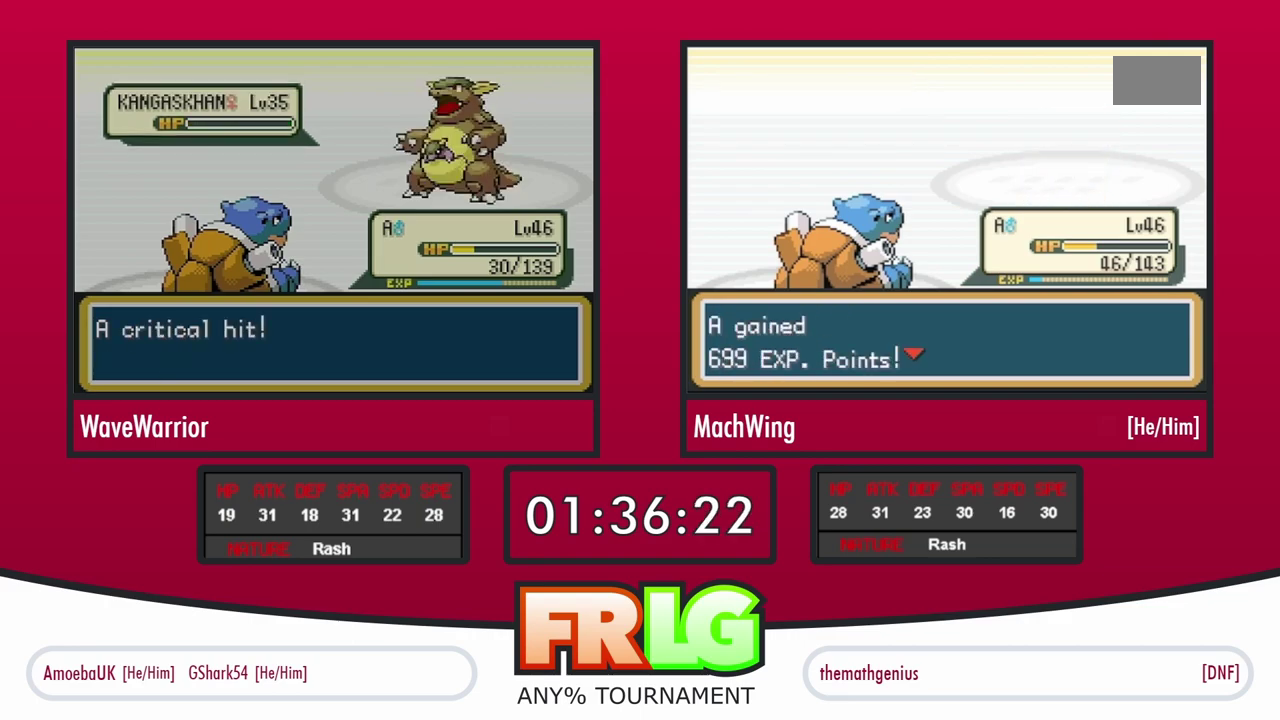
{"buttons": [], "events": [[50, "A", "down"], [133, "A", "up"], [217, "A", "down"], [300, "A", "up"], [367, "A", "down"], [450, "A", "up"]]}
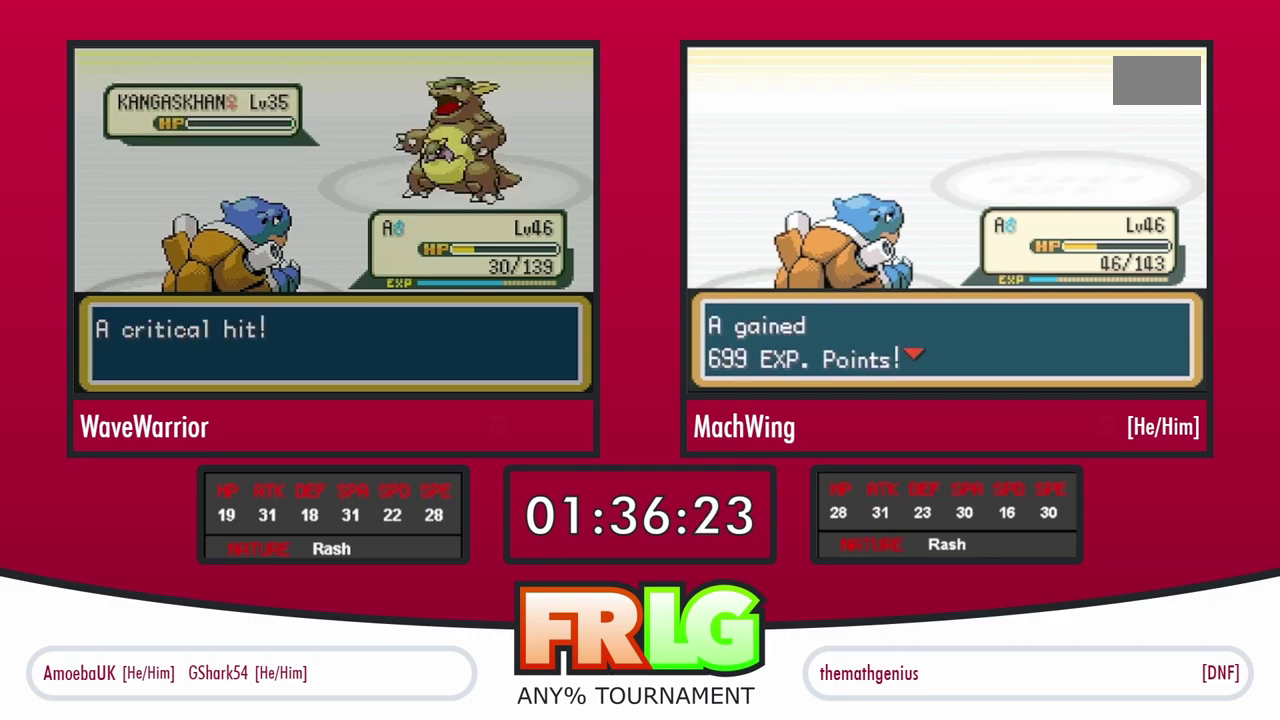
{"buttons": ["A"], "events": [[33, "A", "down"], [100, "A", "up"], [183, "A", "down"], [250, "A", "up"], [333, "A", "down"], [400, "A", "up"], [483, "A", "down"]]}
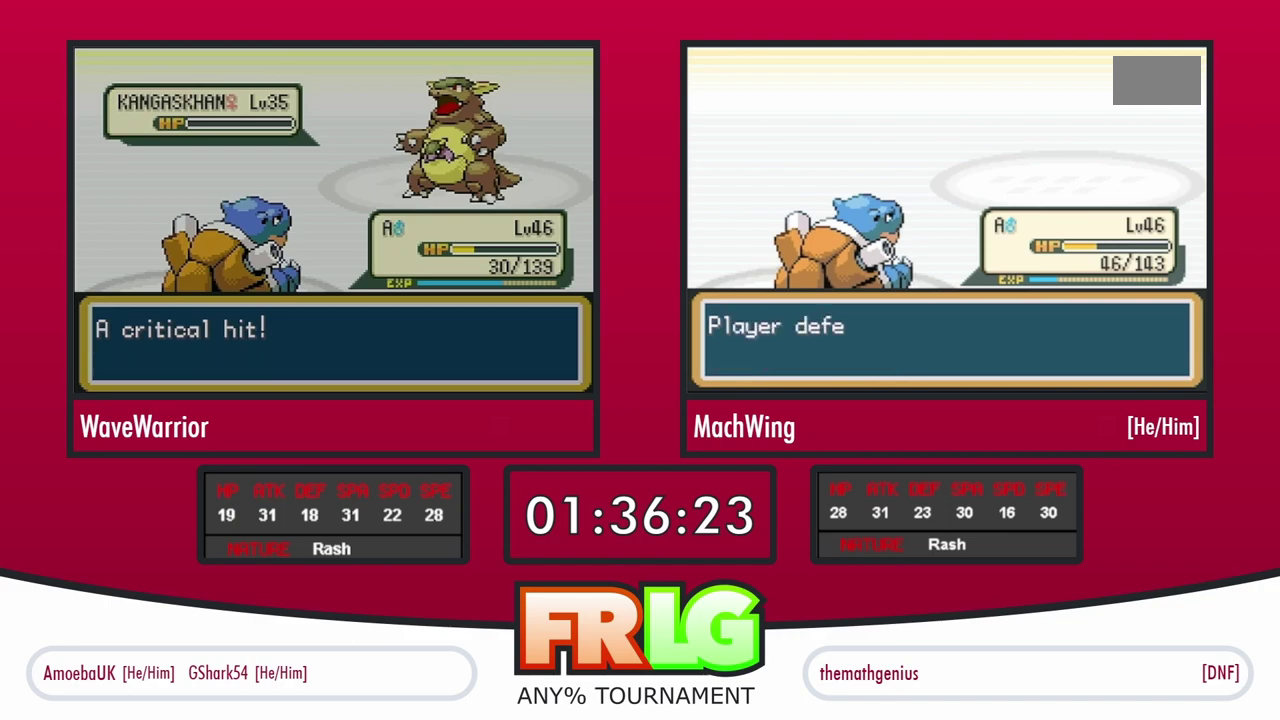
{"buttons": ["A"], "events": [[67, "A", "up"], [150, "A", "down"], [233, "A", "up"], [317, "A", "down"], [400, "A", "up"], [467, "A", "down"]]}
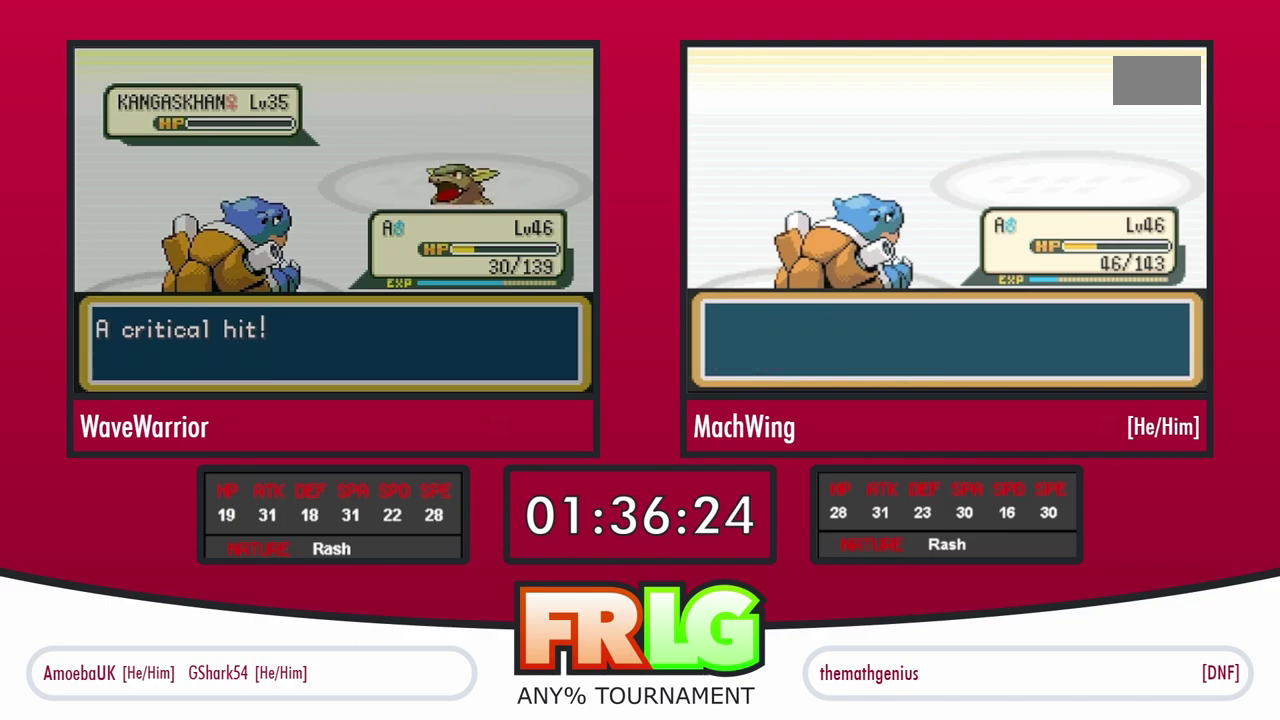
{"buttons": ["A"], "events": [[50, "A", "up"], [133, "A", "down"], [217, "A", "up"], [283, "A", "down"], [367, "A", "up"], [433, "A", "down"]]}